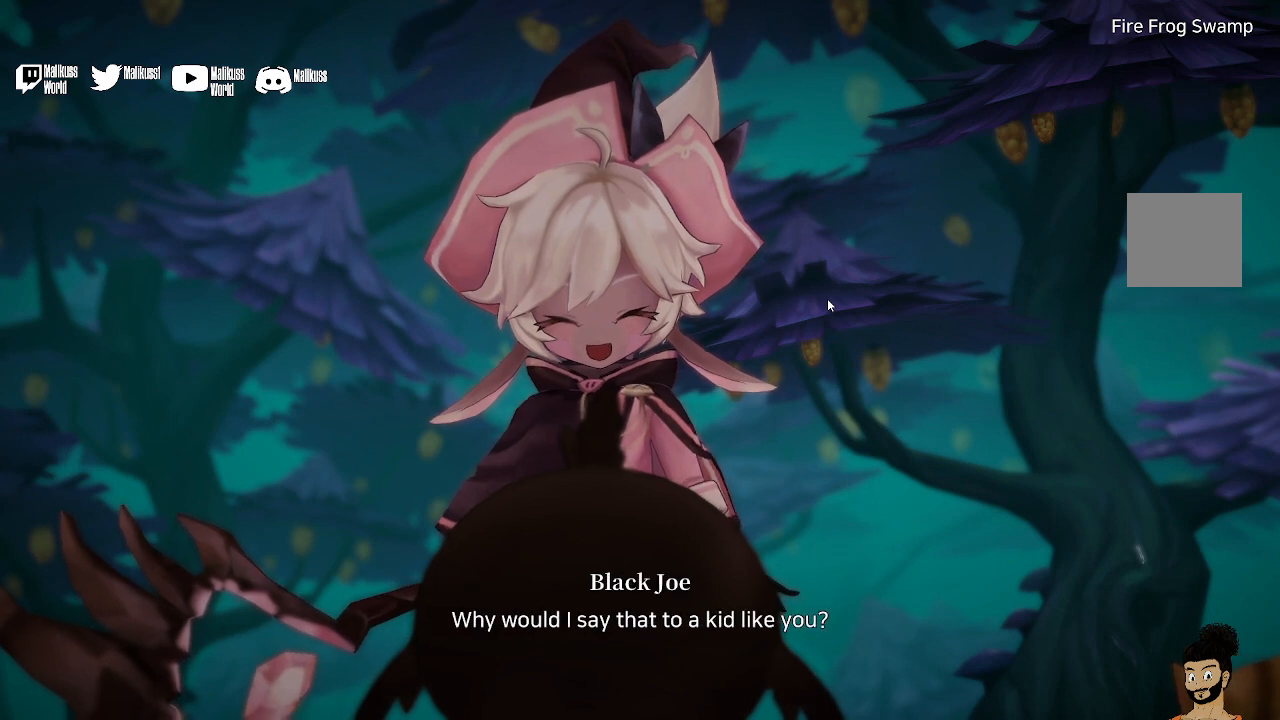
Gameplay with a controller (Xbox layout); each line is a JSON object with the inputs held at the frame after it. "events" lists button and stick changes between this image and that frame as [ms after this image, input, new state], when the widget could be followed in between.
{"buttons": [], "left_stick": "center", "right_stick": "center", "events": []}
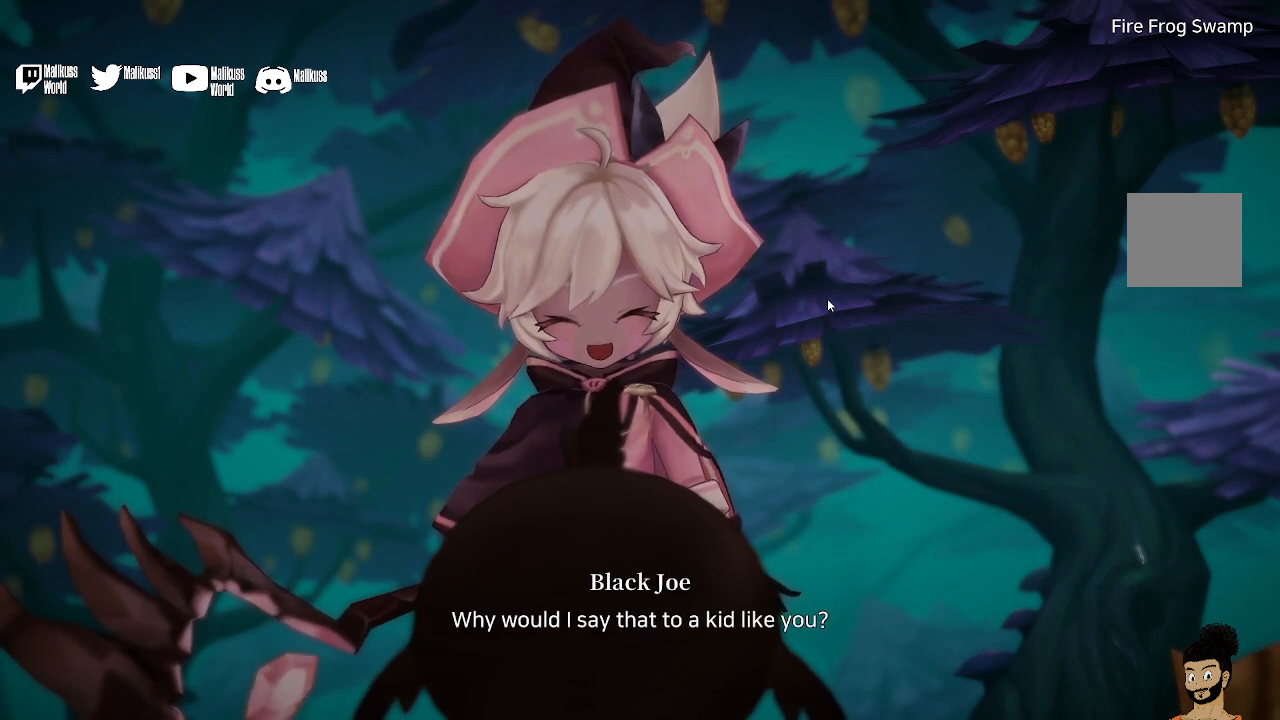
{"buttons": [], "left_stick": "center", "right_stick": "center", "events": []}
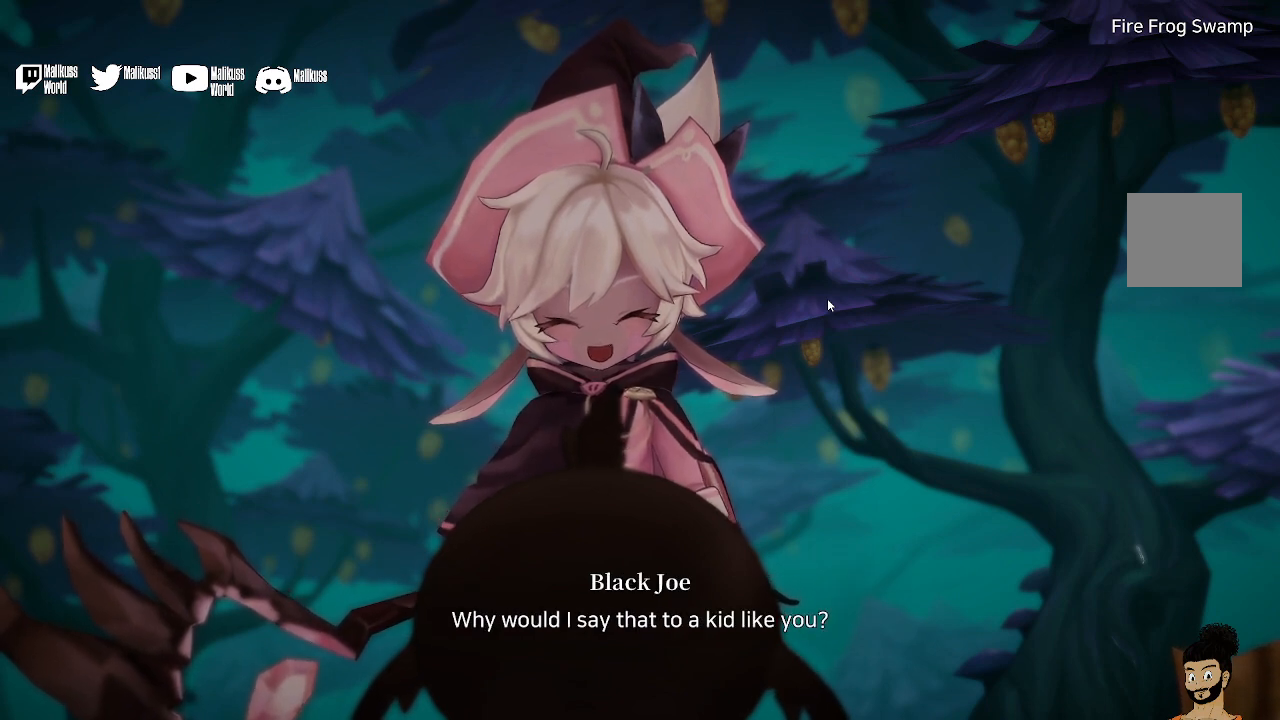
{"buttons": [], "left_stick": "center", "right_stick": "center", "events": []}
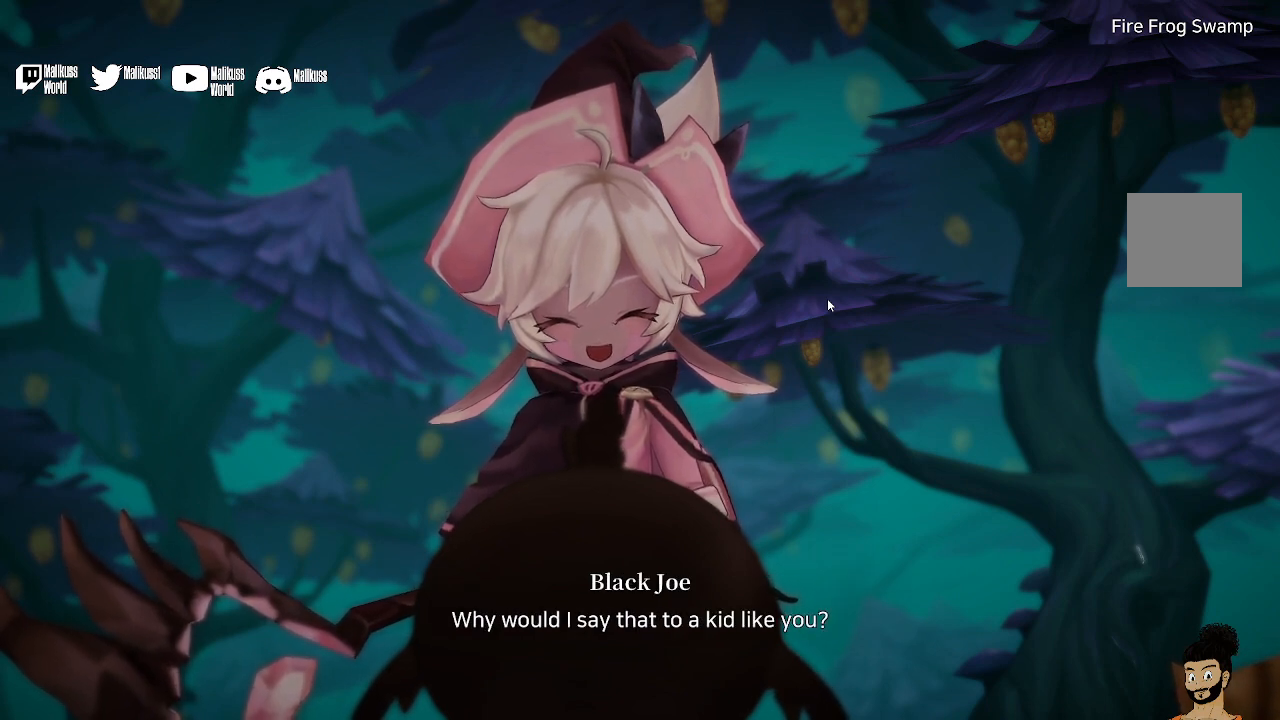
{"buttons": [], "left_stick": "center", "right_stick": "center", "events": [[133, "A", "down"], [267, "A", "up"]]}
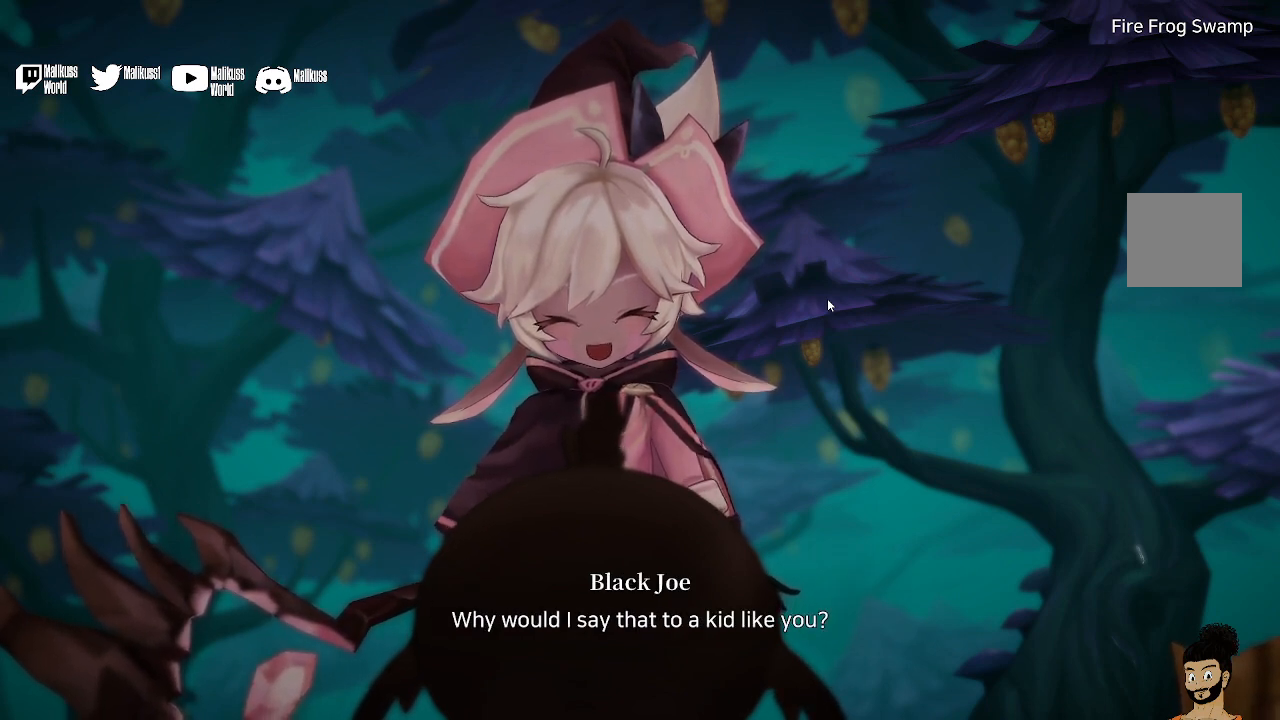
{"buttons": ["A"], "left_stick": "center", "right_stick": "center", "events": [[433, "A", "down"]]}
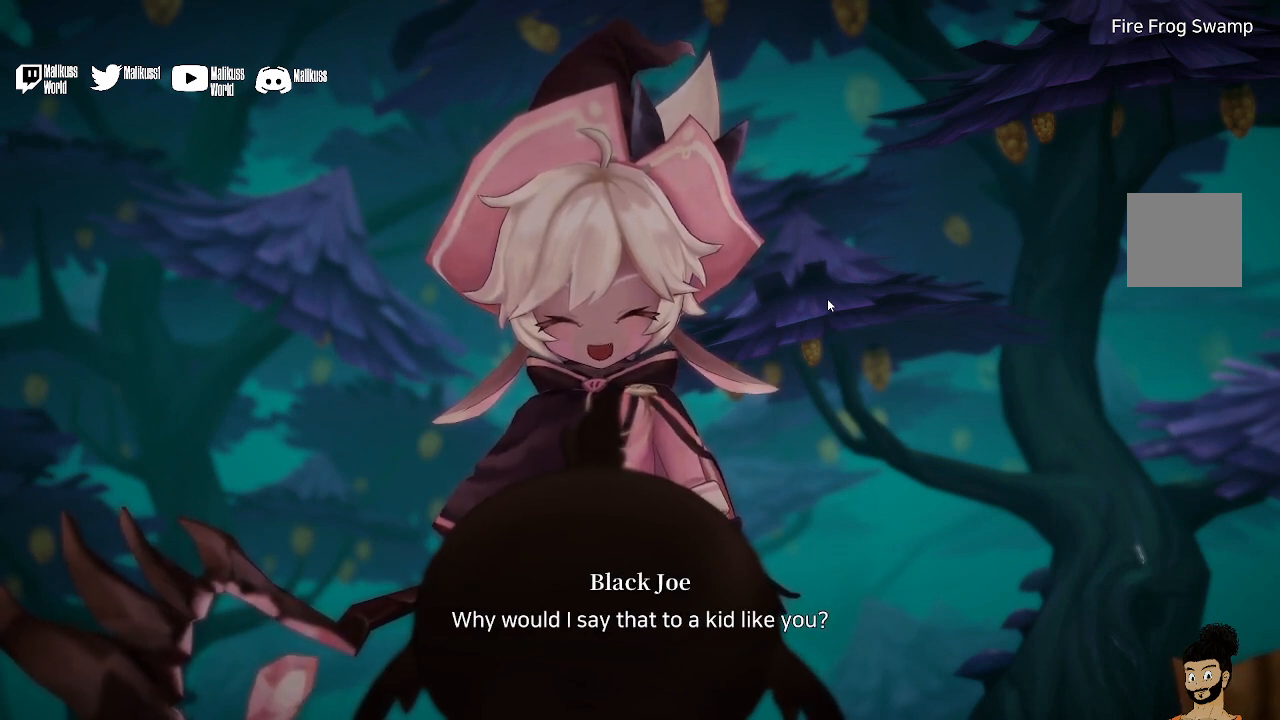
{"buttons": [], "left_stick": "center", "right_stick": "center", "events": [[100, "A", "up"]]}
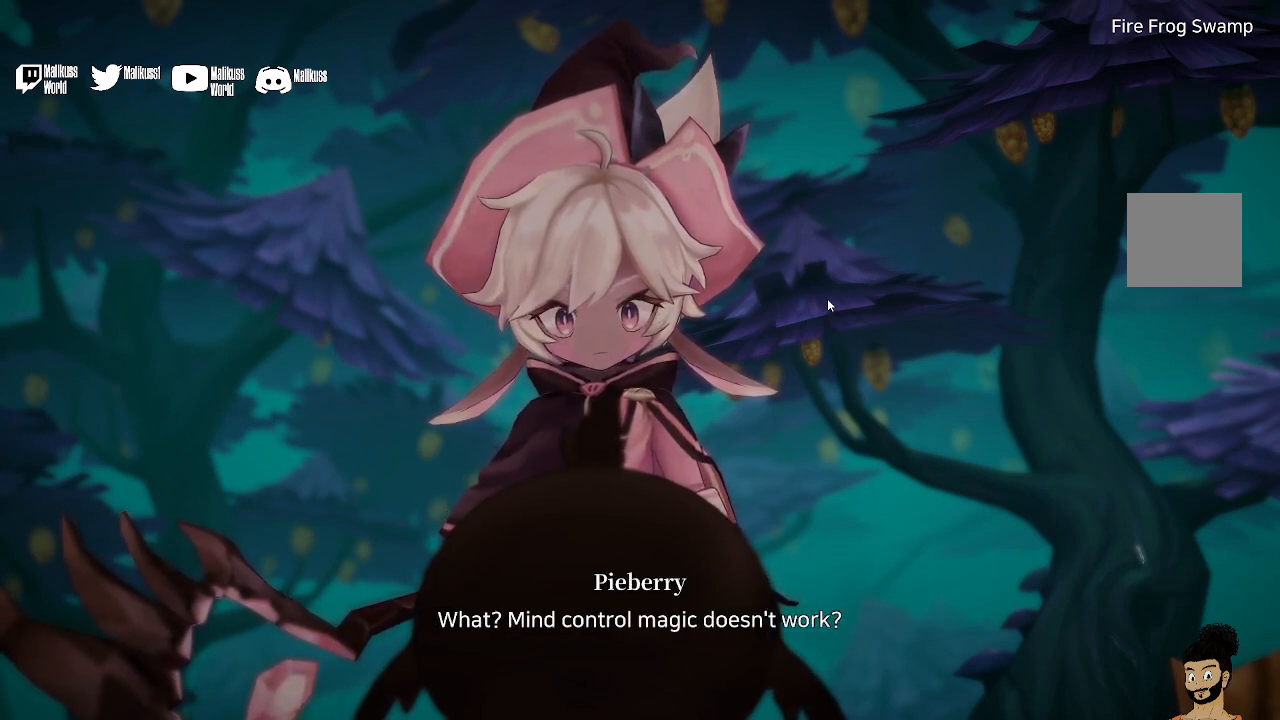
{"buttons": [], "left_stick": "center", "right_stick": "center", "events": []}
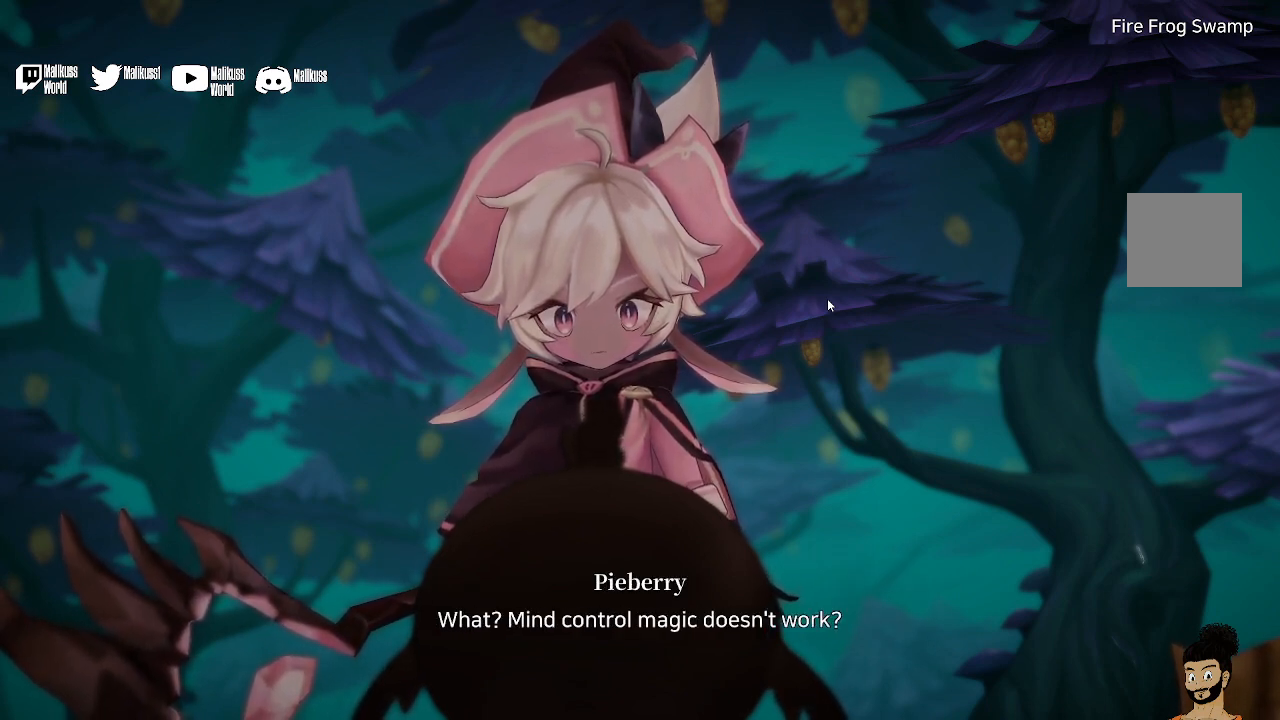
{"buttons": [], "left_stick": "center", "right_stick": "center", "events": []}
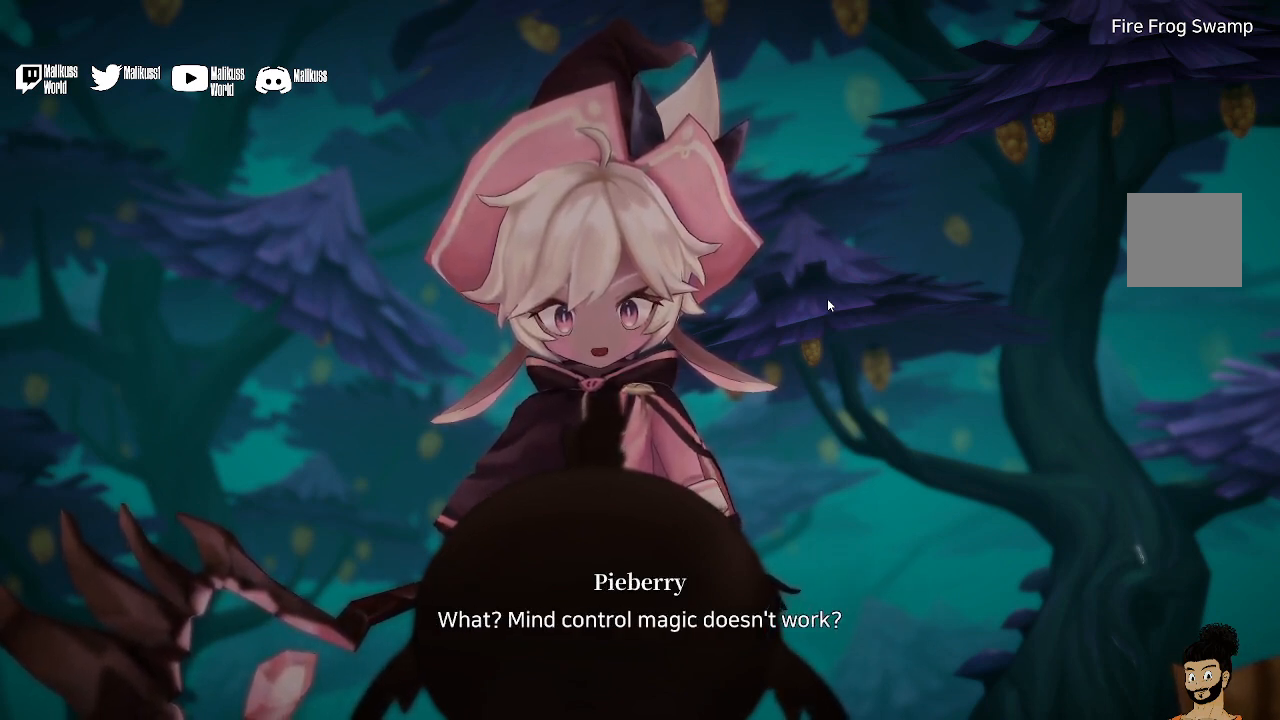
{"buttons": [], "left_stick": "center", "right_stick": "center", "events": []}
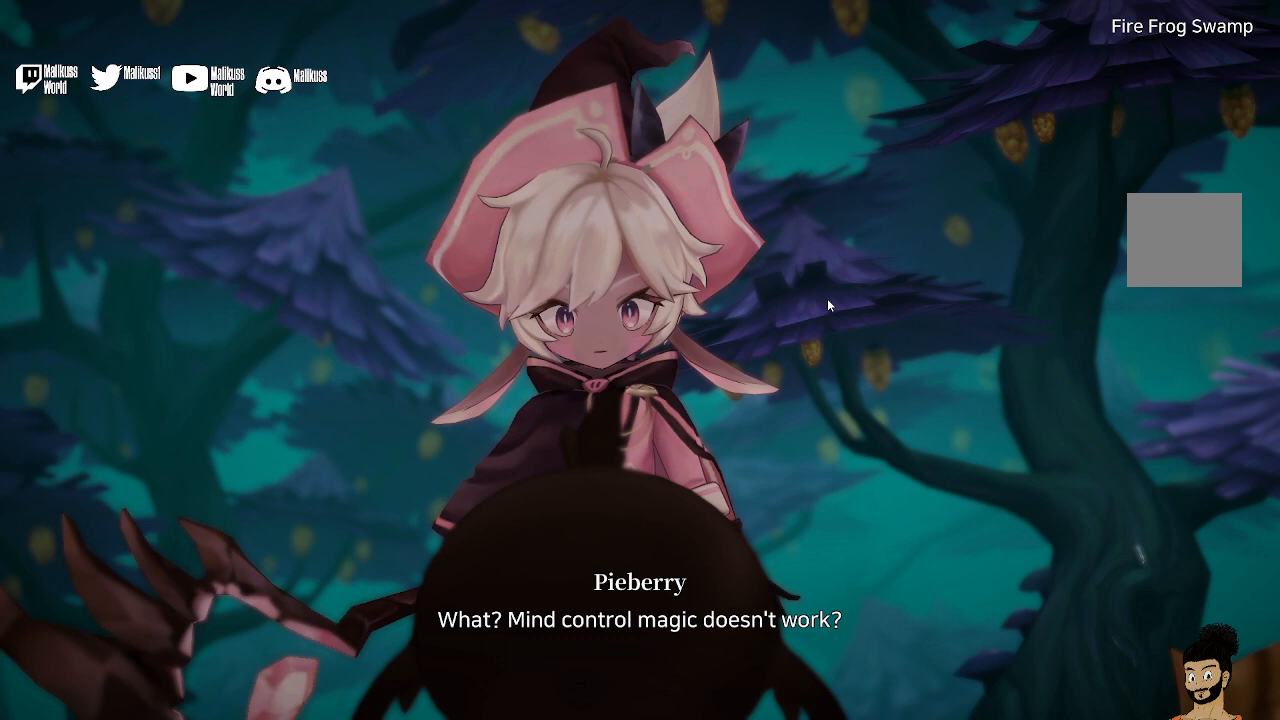
{"buttons": ["A"], "left_stick": "center", "right_stick": "center", "events": [[333, "A", "down"]]}
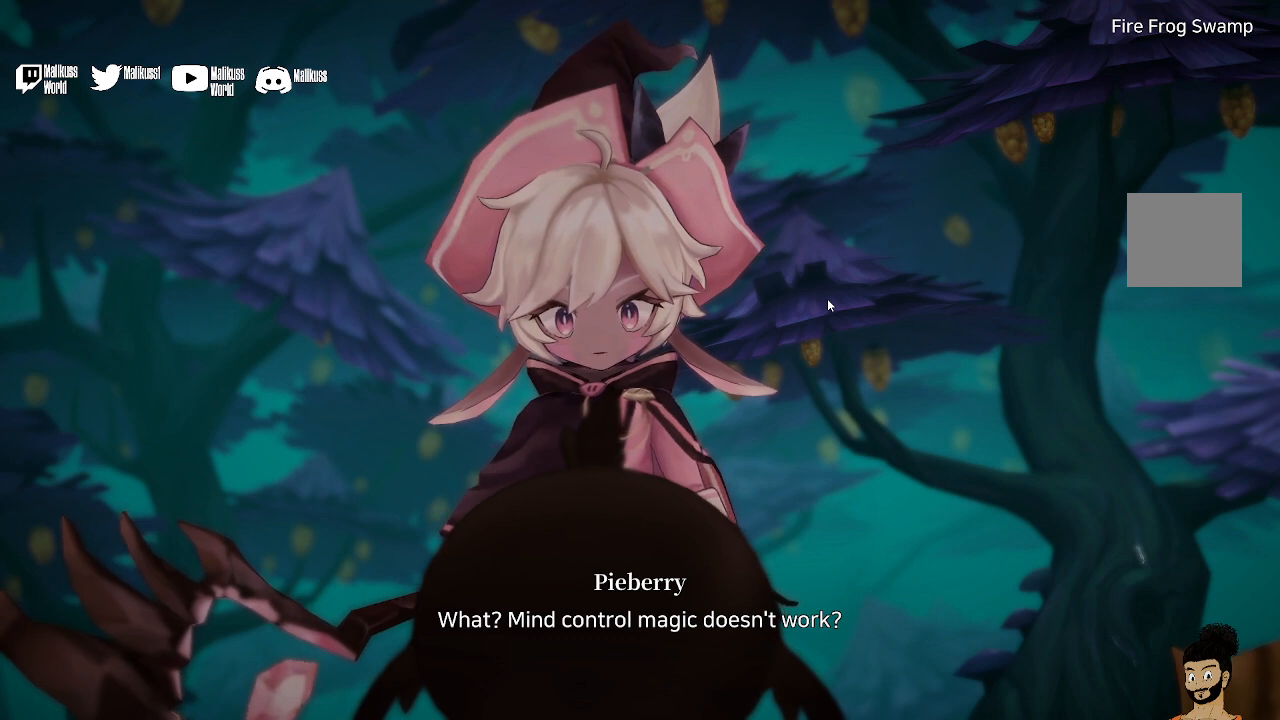
{"buttons": [], "left_stick": "center", "right_stick": "center", "events": [[33, "A", "up"]]}
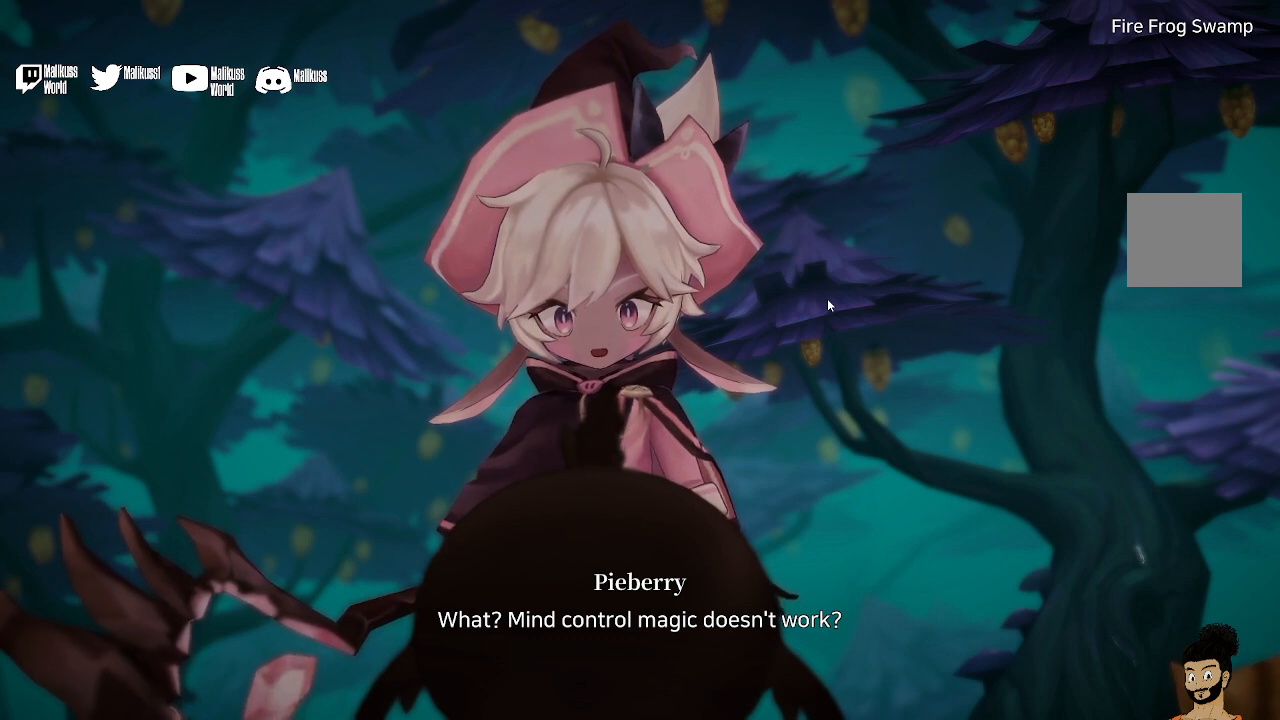
{"buttons": [], "left_stick": "center", "right_stick": "center", "events": []}
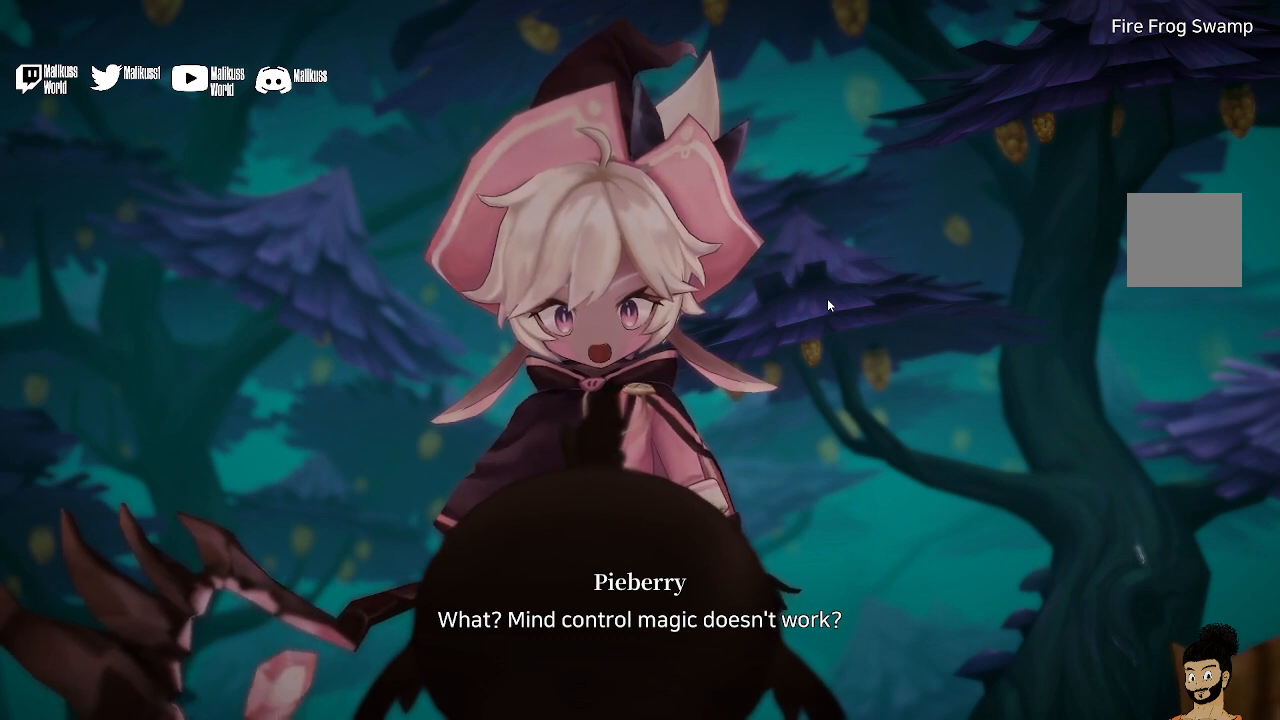
{"buttons": [], "left_stick": "center", "right_stick": "center", "events": []}
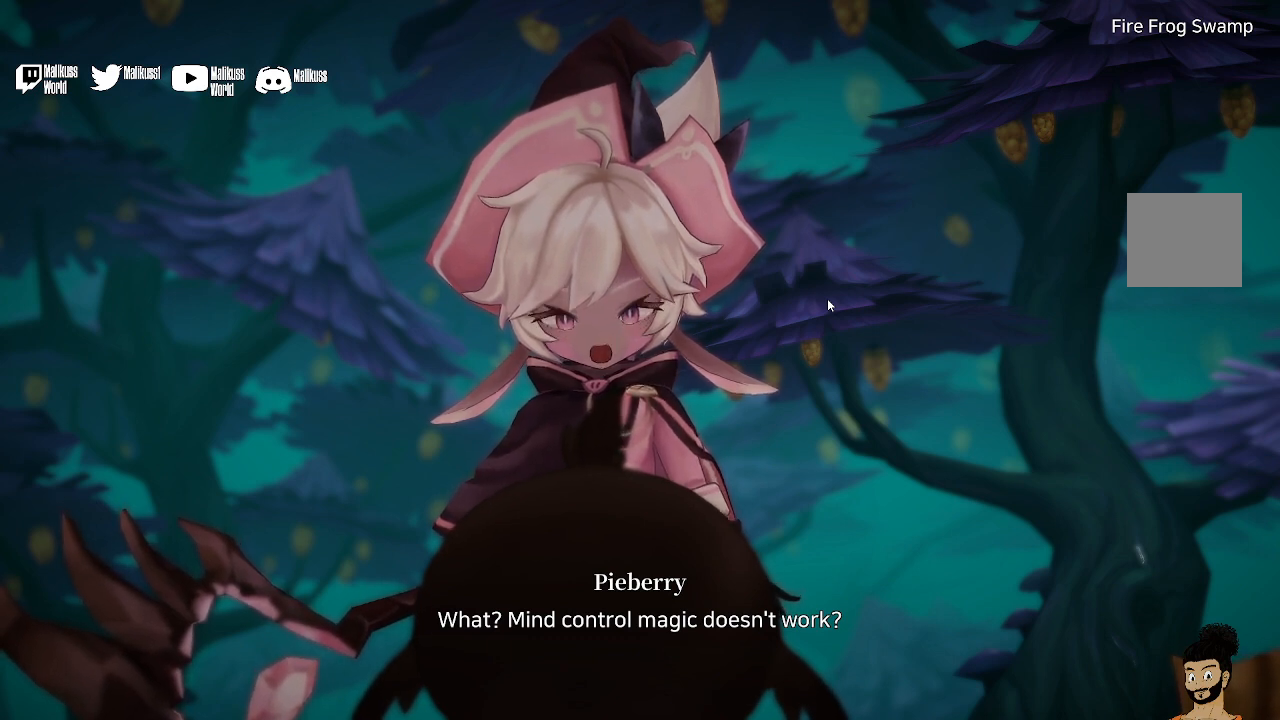
{"buttons": [], "left_stick": "center", "right_stick": "center", "events": []}
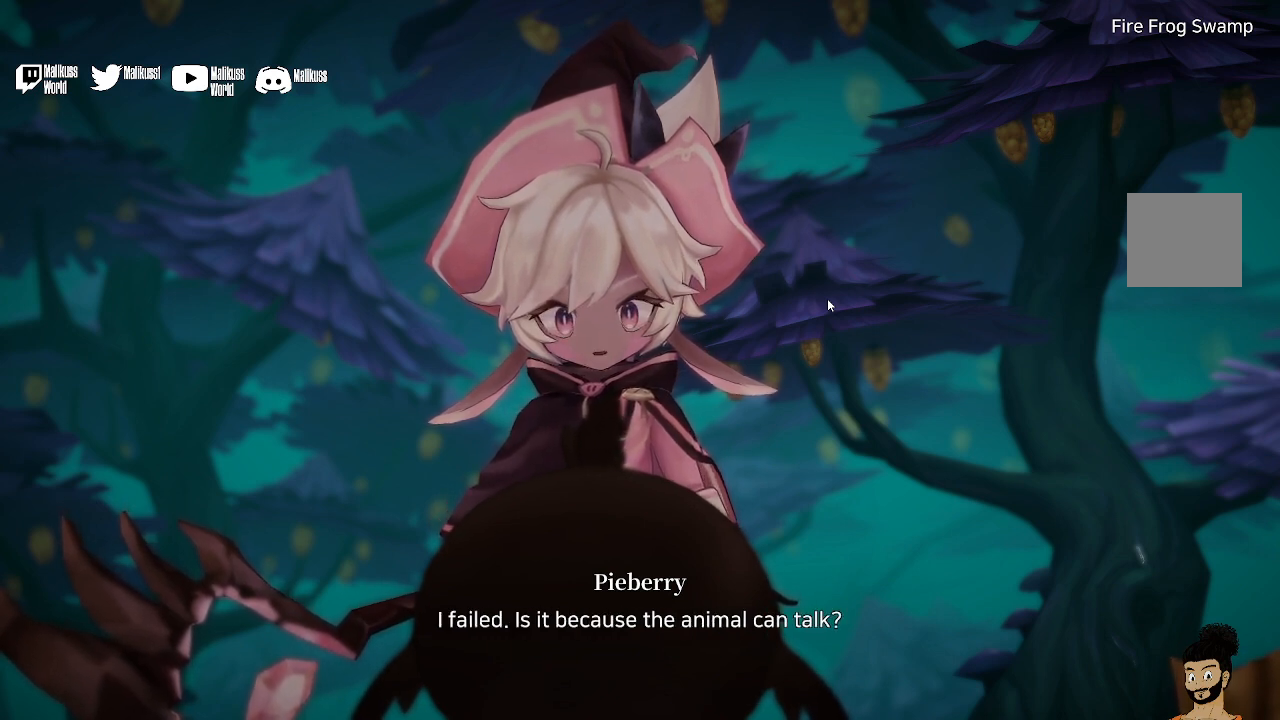
{"buttons": [], "left_stick": "center", "right_stick": "center", "events": []}
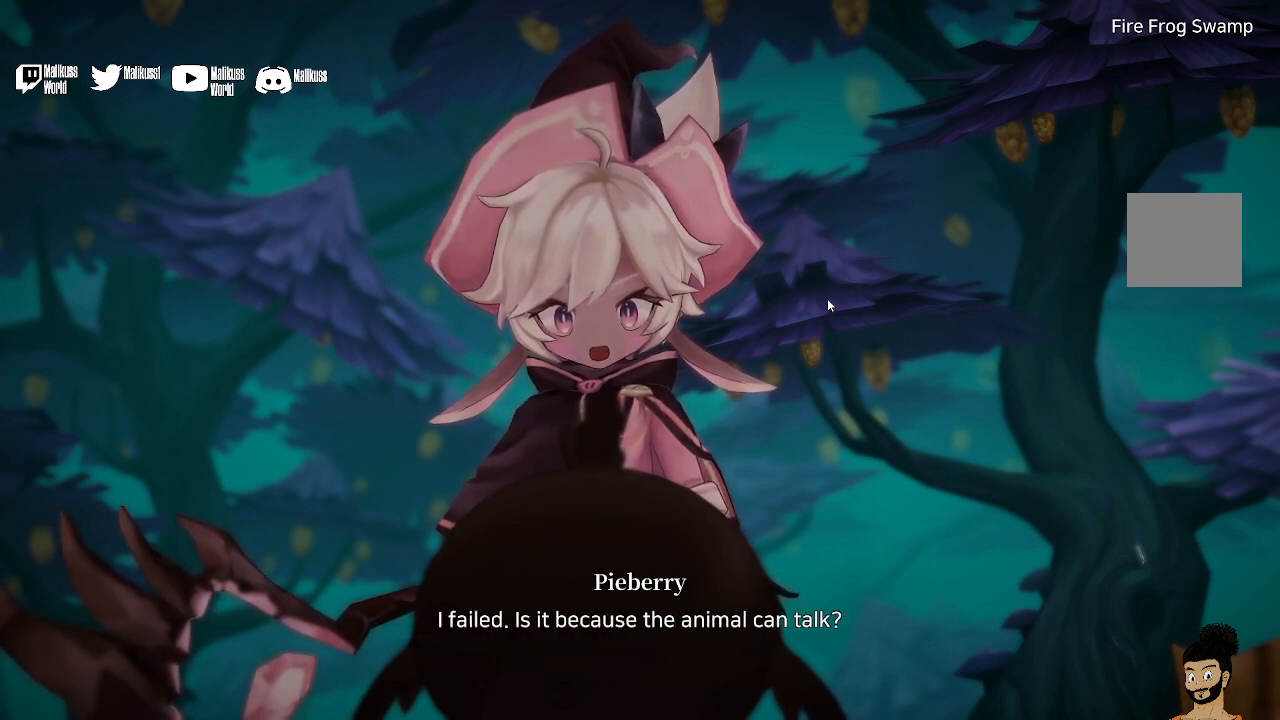
{"buttons": [], "left_stick": "center", "right_stick": "center", "events": []}
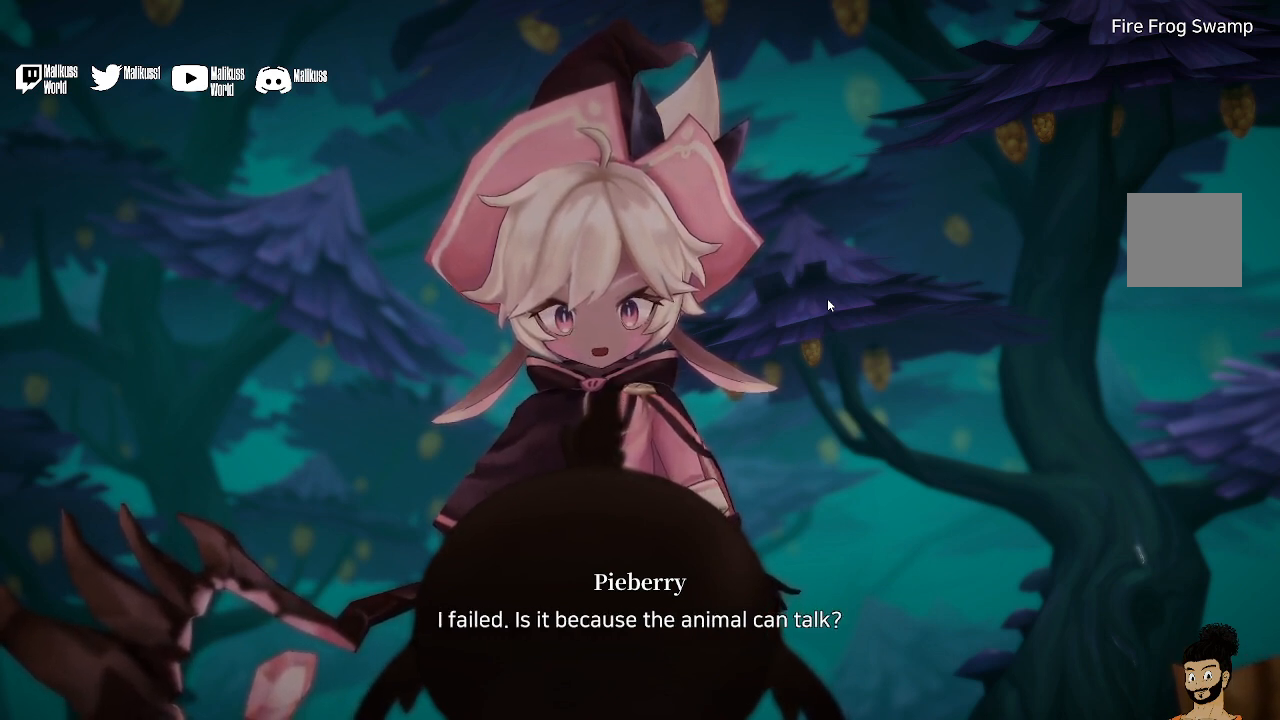
{"buttons": [], "left_stick": "center", "right_stick": "center", "events": []}
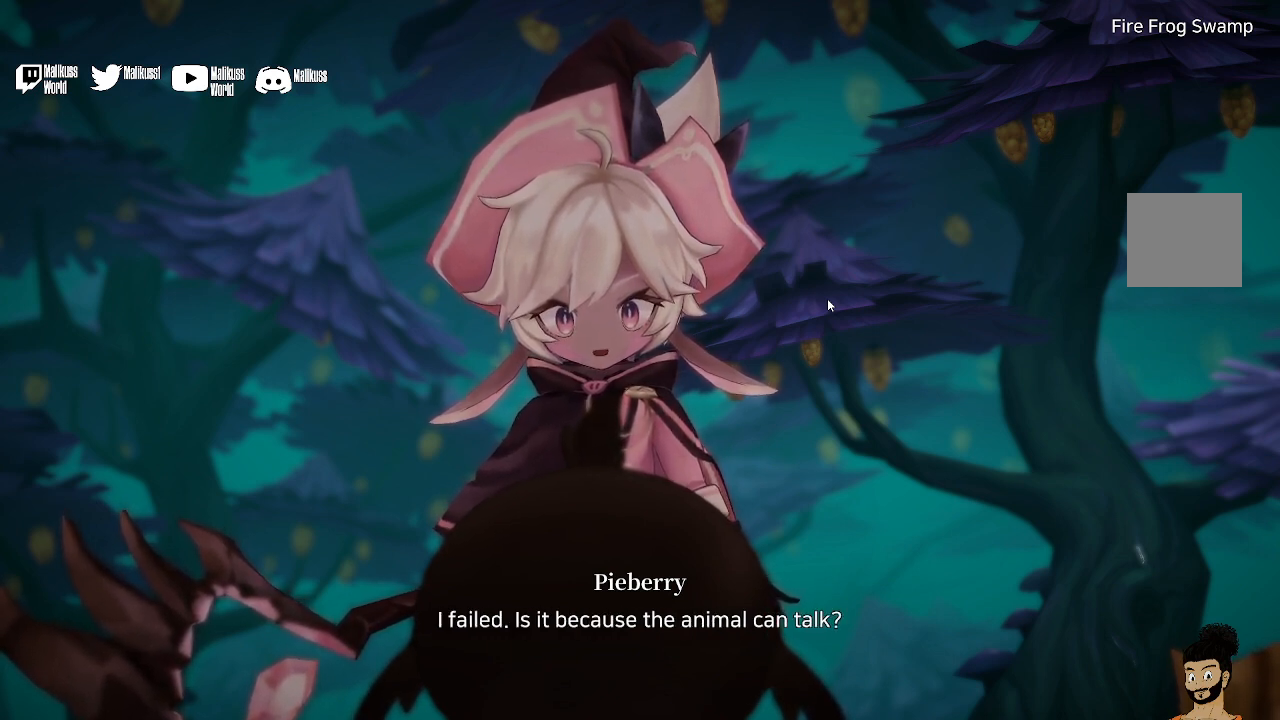
{"buttons": [], "left_stick": "center", "right_stick": "center", "events": [[133, "A", "down"], [233, "A", "up"]]}
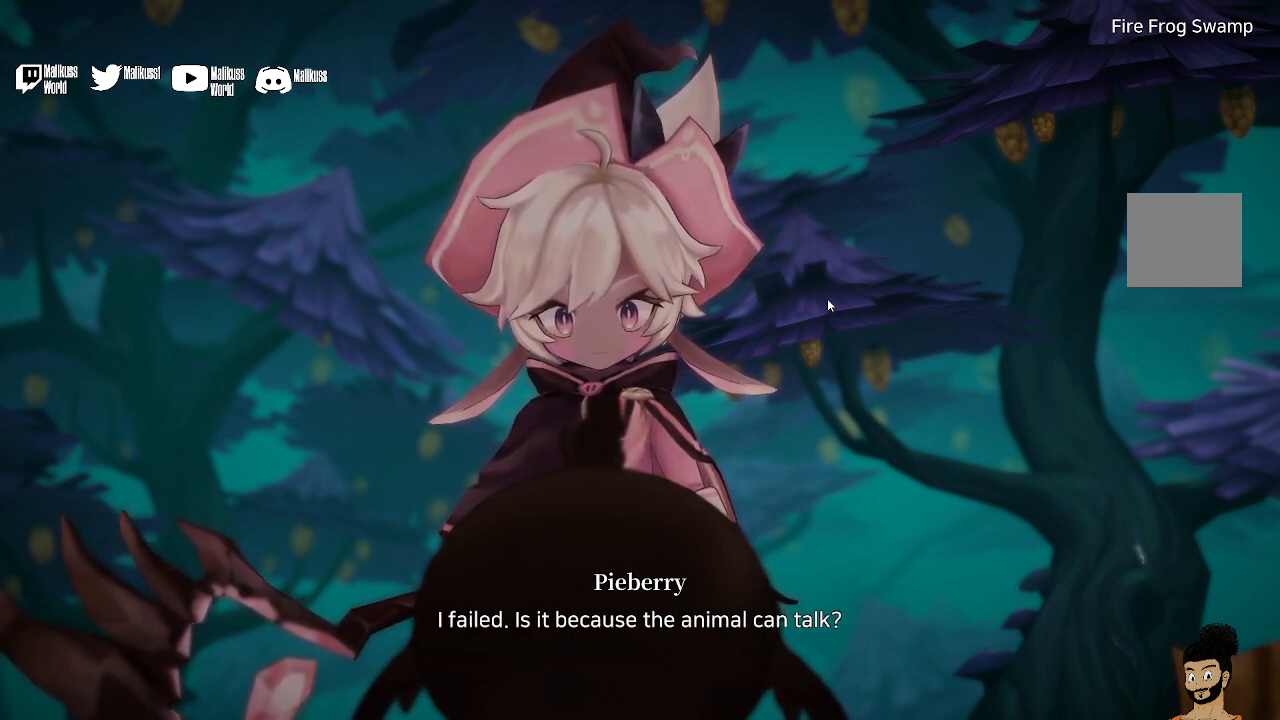
{"buttons": [], "left_stick": "center", "right_stick": "center", "events": [[167, "A", "down"], [300, "A", "up"]]}